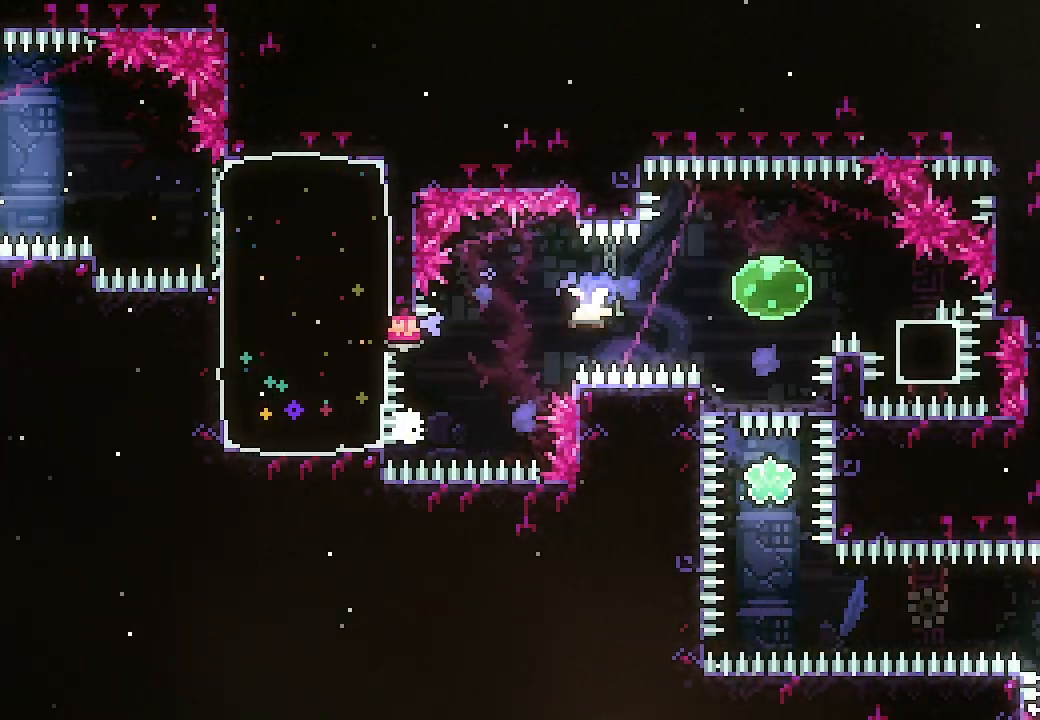
Gameplay with a controller (Xbox layout); each line is a JSON object with the inputs held at the frame after it. "events" lists button and stick changes between this image and that frame as [ms after this image, input, new state], when the widget could be followed in between. Not read: L3 R3 left_stick right_stick.
{"buttons": ["A", "DPAD_LEFT"], "events": [[33, "X", "down"], [167, "X", "up"], [333, "X", "down"], [467, "DPAD_RIGHT", "up"], [467, "X", "up"], [500, "A", "down"], [500, "DPAD_LEFT", "down"]]}
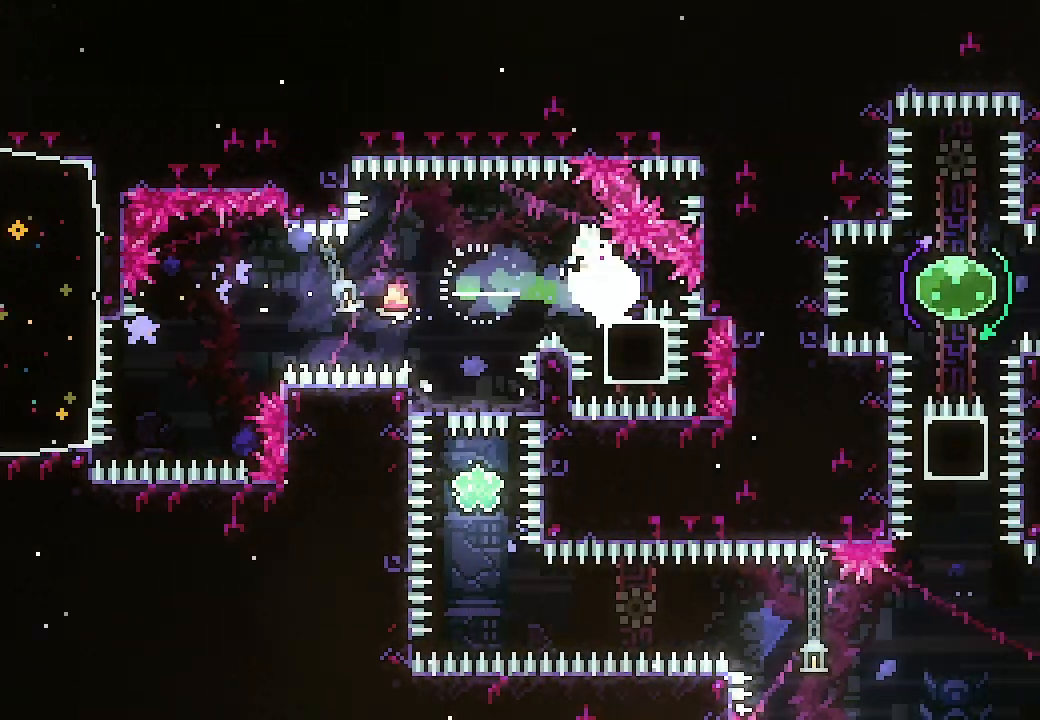
{"buttons": [], "events": [[133, "DPAD_DOWN", "down"], [133, "X", "down"], [167, "A", "up"], [167, "DPAD_LEFT", "up"], [300, "X", "up"], [333, "DPAD_DOWN", "up"]]}
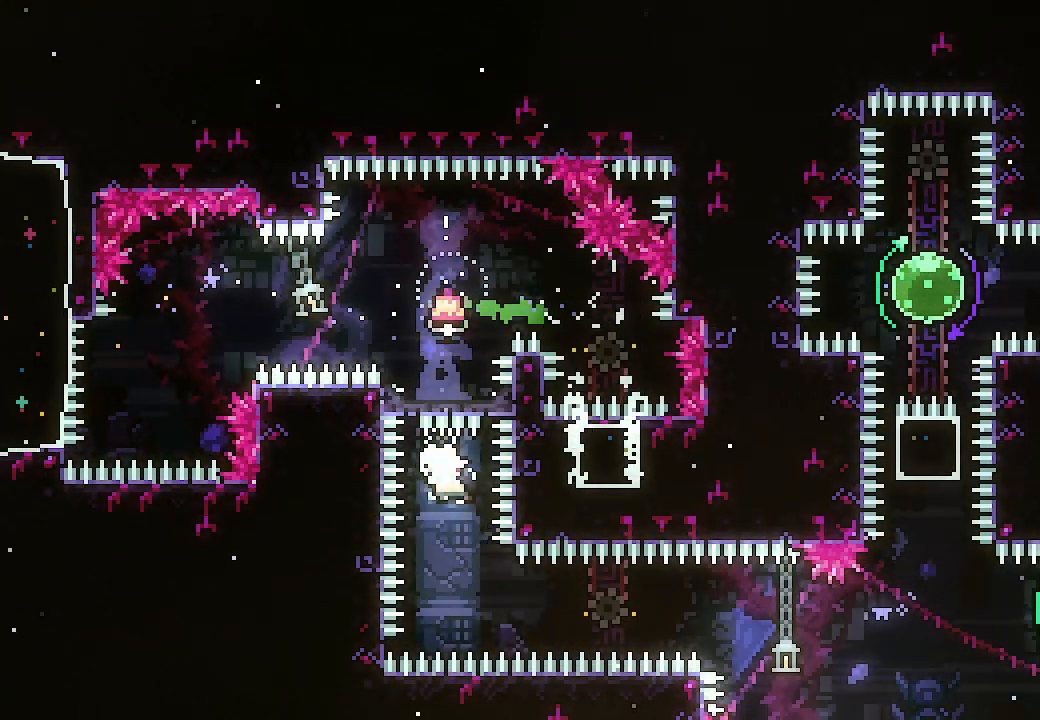
{"buttons": ["DPAD_RIGHT"], "events": [[100, "DPAD_RIGHT", "down"], [233, "X", "down"], [400, "X", "up"]]}
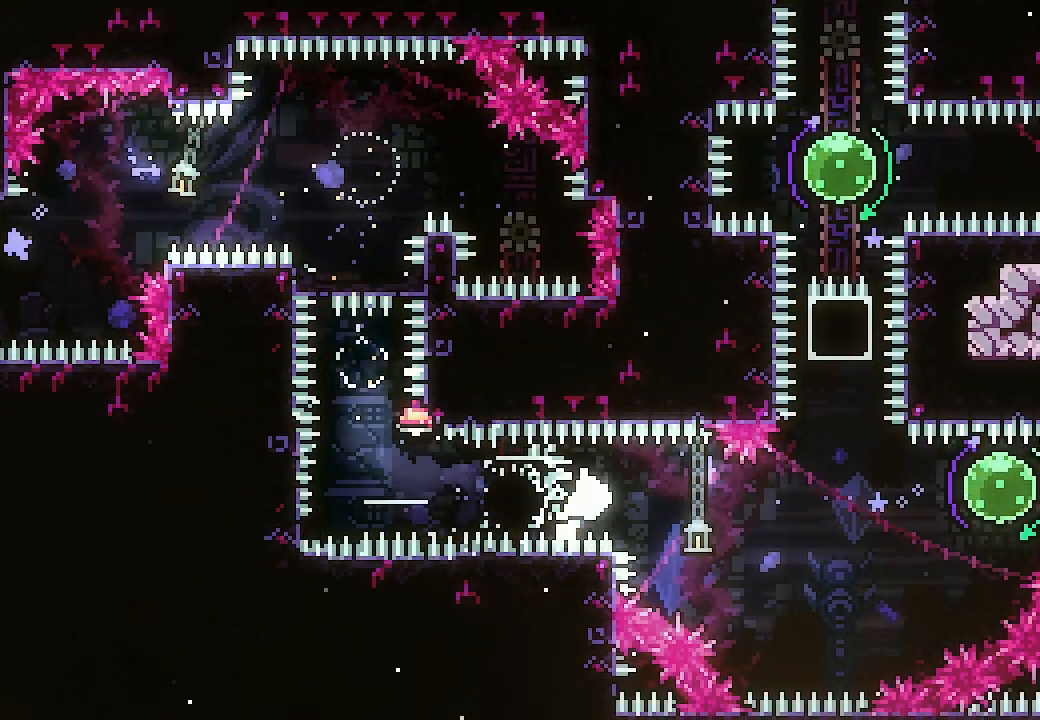
{"buttons": ["X", "DPAD_UP", "DPAD_RIGHT"], "events": [[333, "DPAD_UP", "down"], [367, "X", "down"]]}
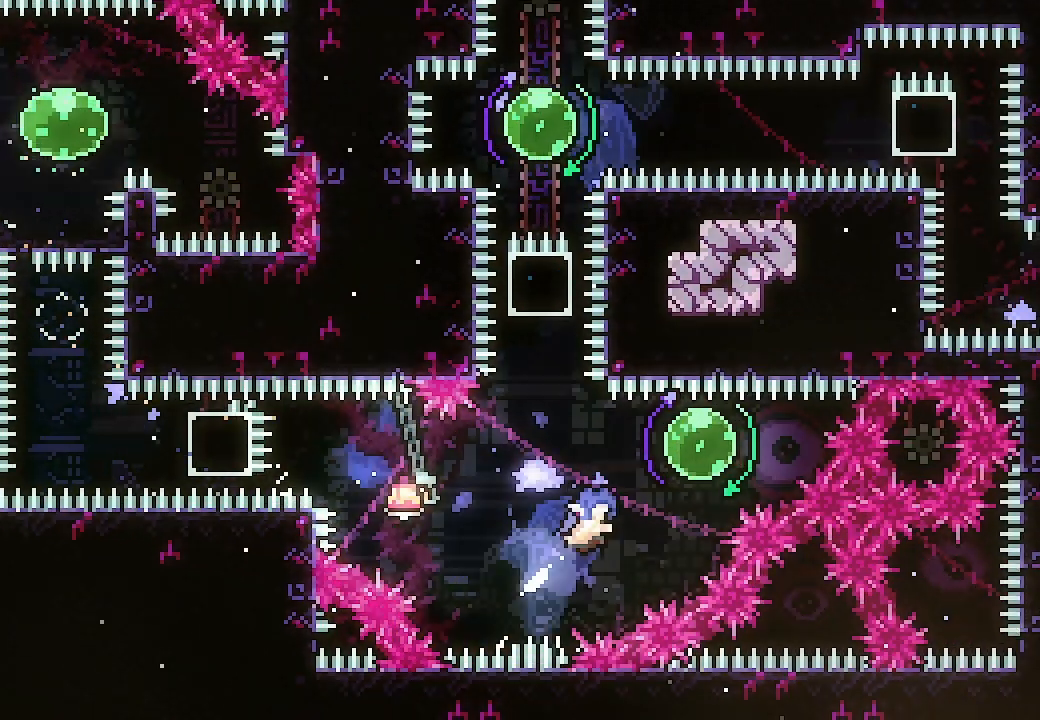
{"buttons": ["X", "DPAD_UP"], "events": [[33, "DPAD_UP", "up"], [67, "X", "up"], [200, "X", "down"], [367, "DPAD_RIGHT", "up"], [367, "X", "up"], [433, "DPAD_UP", "down"], [467, "X", "down"]]}
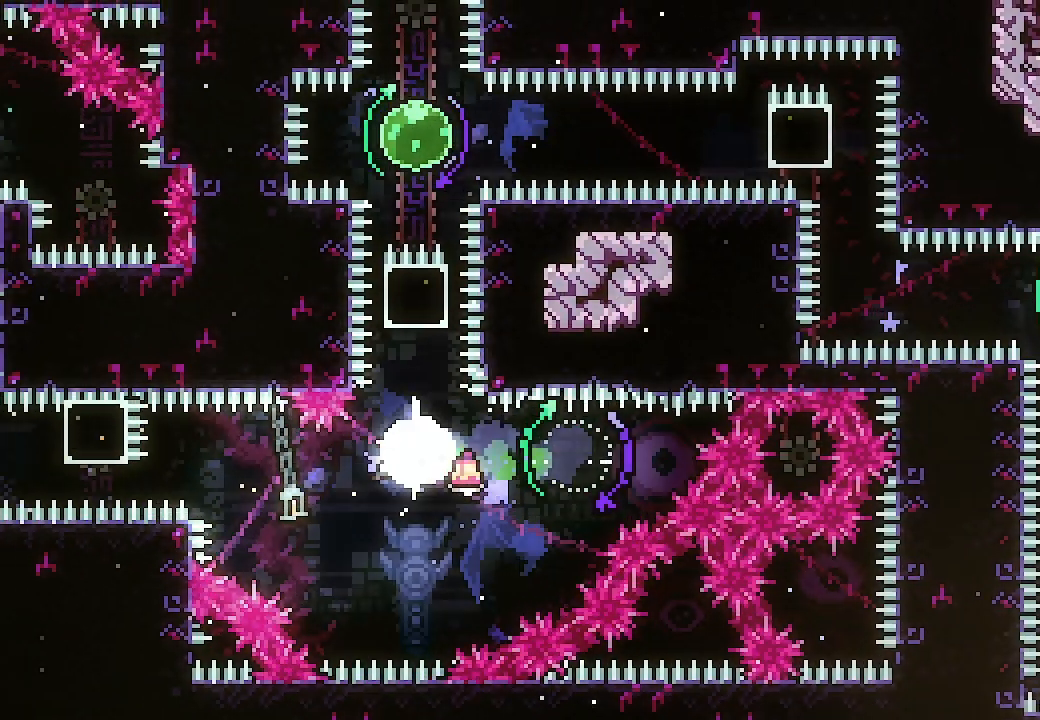
{"buttons": ["X", "DPAD_LEFT"], "events": [[133, "X", "up"], [167, "DPAD_UP", "up"], [333, "DPAD_LEFT", "down"], [433, "X", "down"]]}
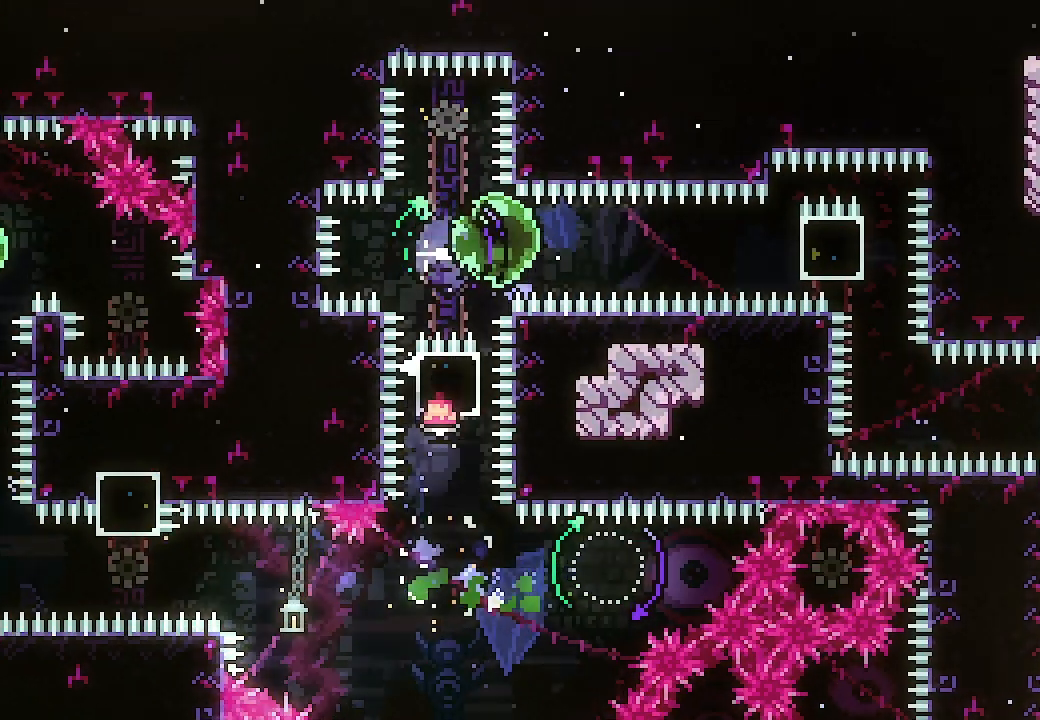
{"buttons": ["L2", "DPAD_LEFT"], "events": [[33, "DPAD_LEFT", "up"], [67, "DPAD_RIGHT", "down"], [67, "X", "up"], [167, "X", "down"], [267, "L2", "down"], [300, "DPAD_RIGHT", "up"], [300, "X", "up"], [367, "DPAD_LEFT", "down"]]}
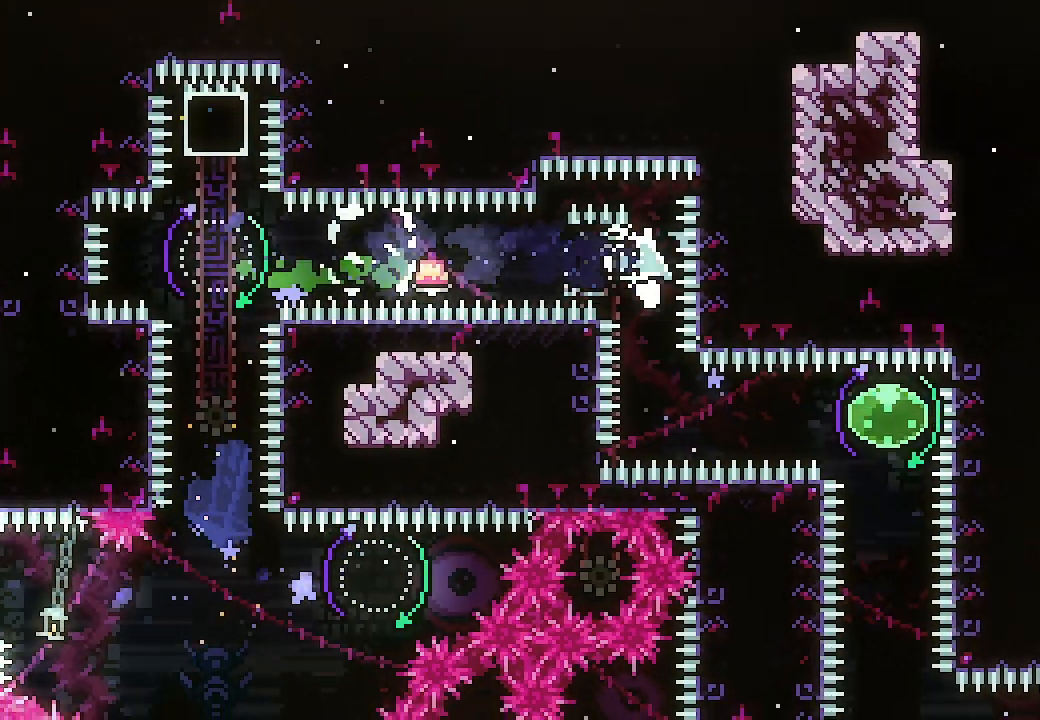
{"buttons": ["L2"], "events": [[133, "DPAD_LEFT", "up"], [367, "A", "down"], [433, "A", "up"]]}
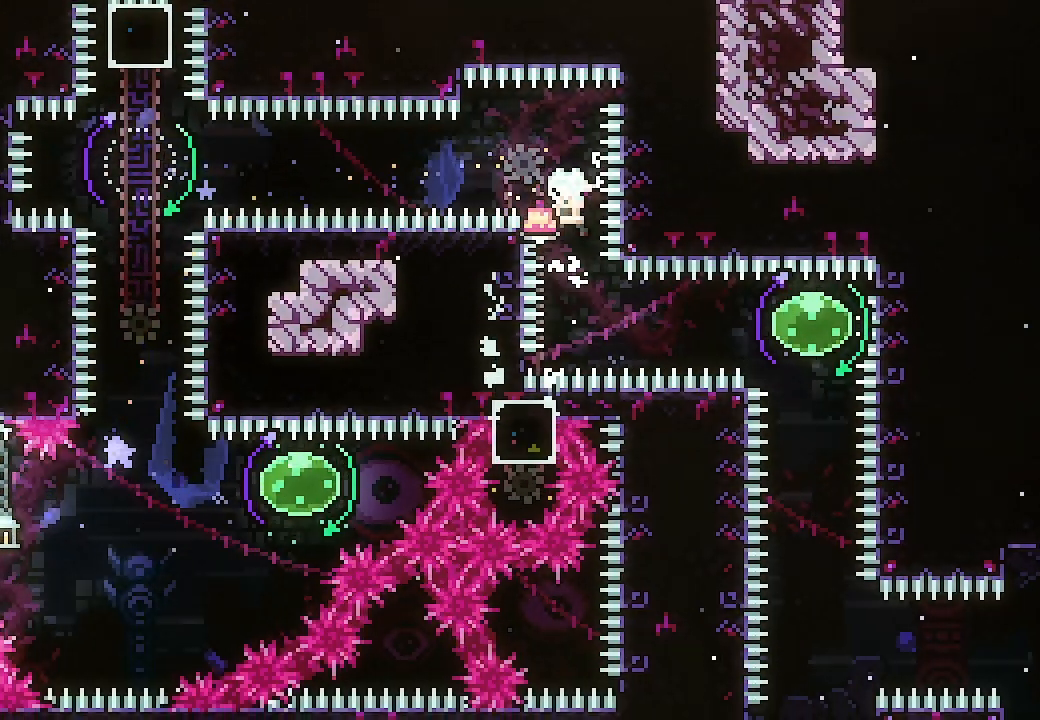
{"buttons": ["DPAD_UP"], "events": [[33, "L2", "up"], [267, "DPAD_RIGHT", "down"], [300, "X", "down"], [433, "X", "up"], [500, "DPAD_RIGHT", "up"], [500, "DPAD_UP", "down"]]}
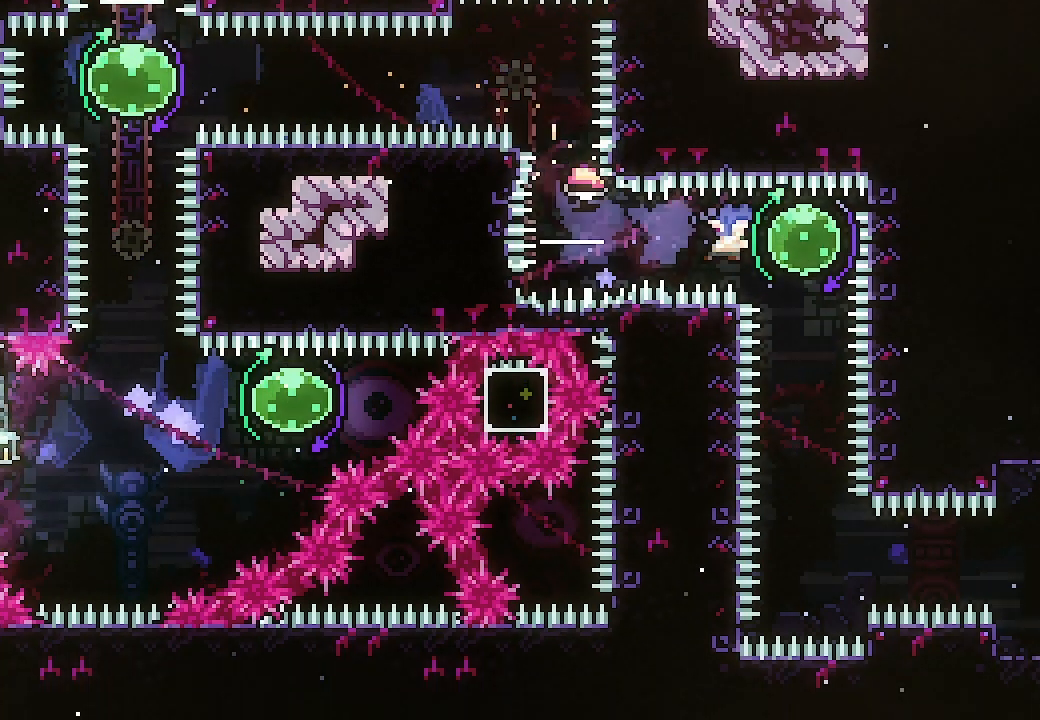
{"buttons": [], "events": [[67, "X", "down"], [200, "DPAD_UP", "up"], [200, "X", "up"]]}
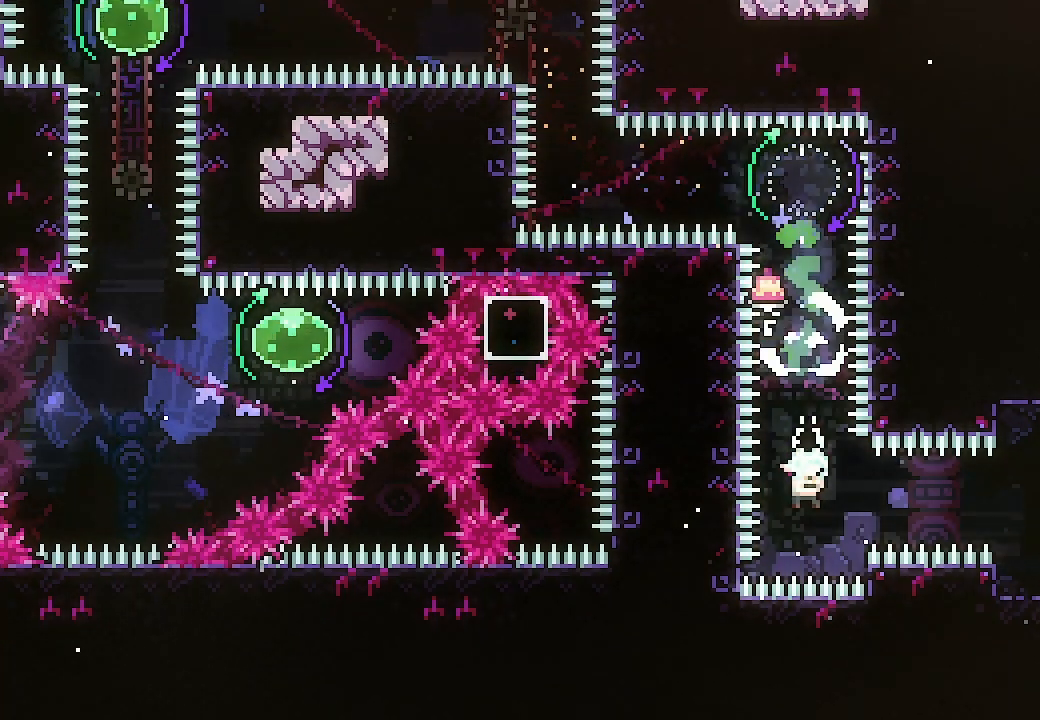
{"buttons": ["DPAD_RIGHT"], "events": [[67, "DPAD_RIGHT", "down"], [67, "Y", "down"], [167, "Y", "up"]]}
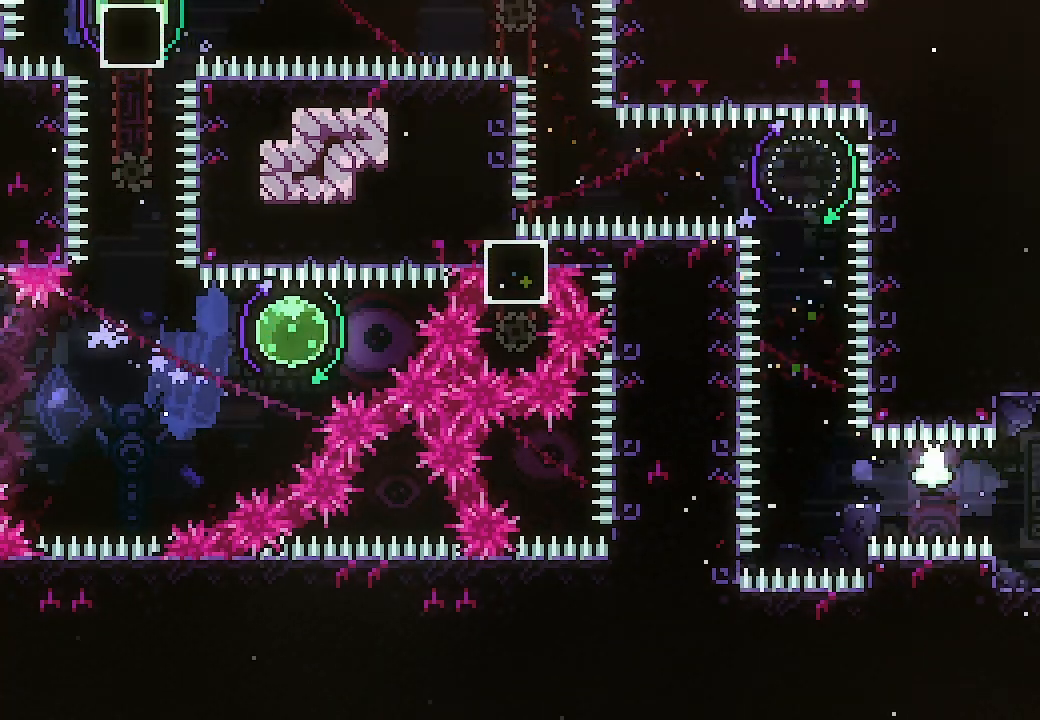
{"buttons": ["DPAD_RIGHT"], "events": []}
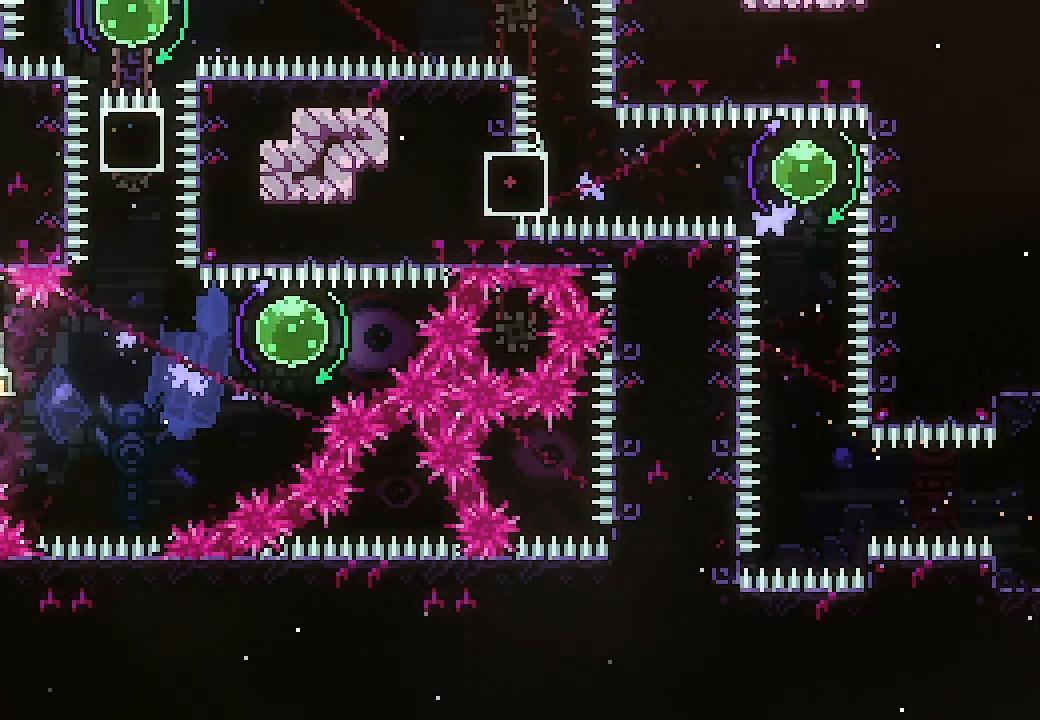
{"buttons": [], "events": [[133, "DPAD_RIGHT", "up"]]}
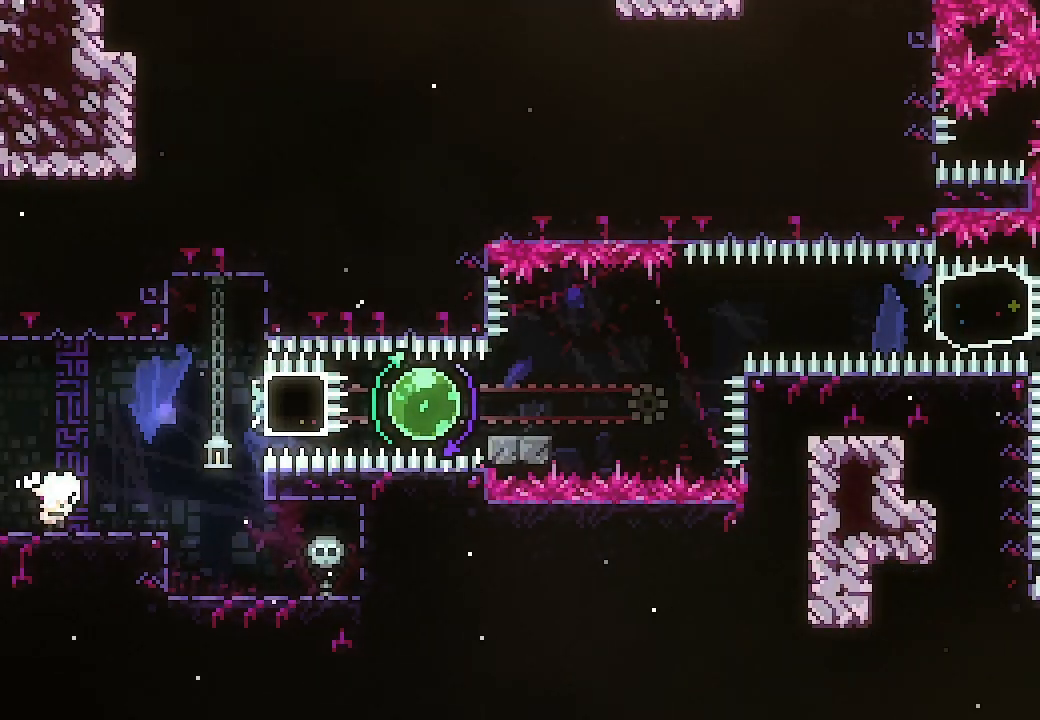
{"buttons": ["A", "DPAD_RIGHT"], "events": [[33, "DPAD_RIGHT", "down"], [300, "A", "down"]]}
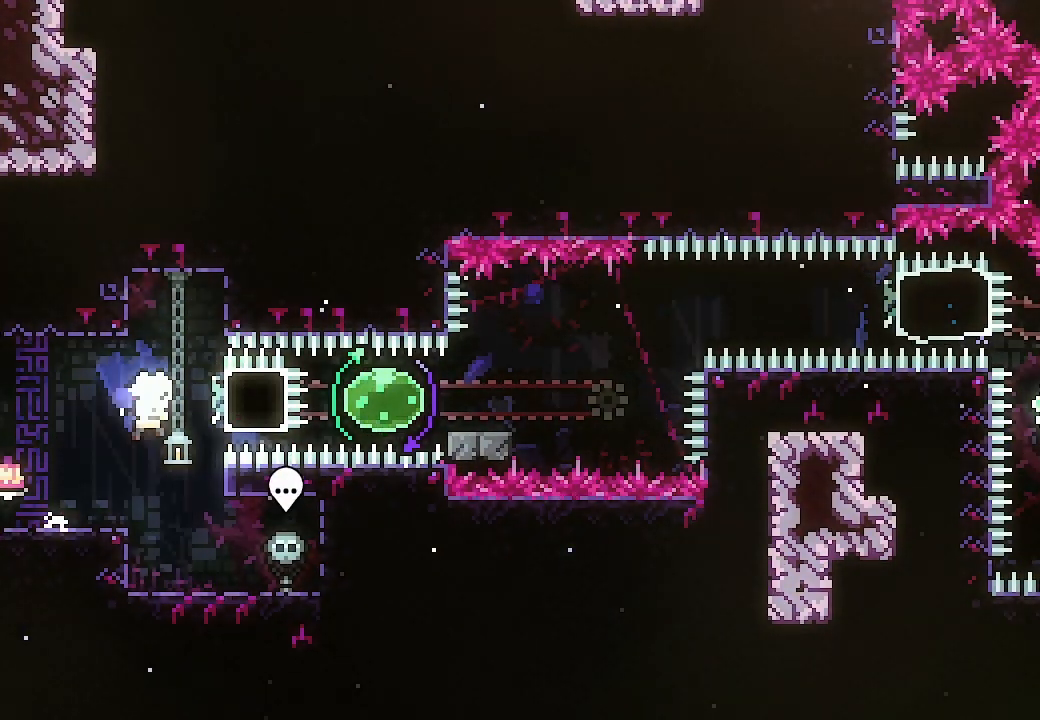
{"buttons": ["DPAD_RIGHT"], "events": [[67, "X", "down"], [100, "A", "up"], [200, "X", "up"], [233, "DPAD_RIGHT", "up"], [300, "DPAD_LEFT", "down"], [367, "X", "down"], [500, "DPAD_LEFT", "up"], [500, "DPAD_RIGHT", "down"], [500, "X", "up"]]}
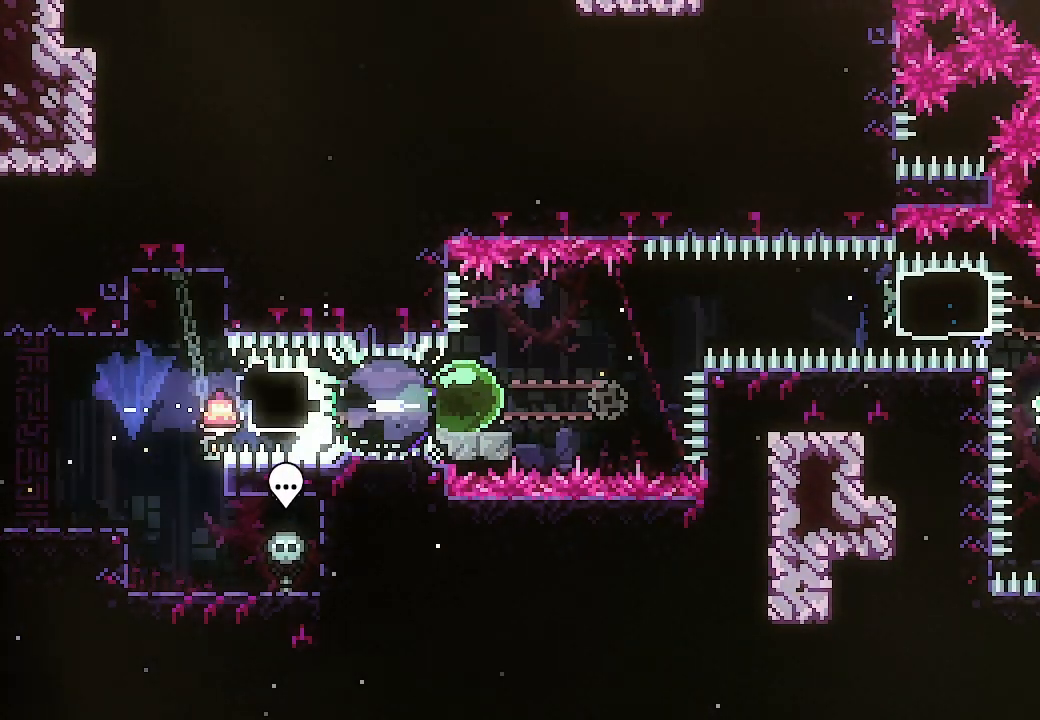
{"buttons": ["X", "DPAD_RIGHT"], "events": [[67, "A", "down"], [400, "X", "down"], [433, "A", "up"]]}
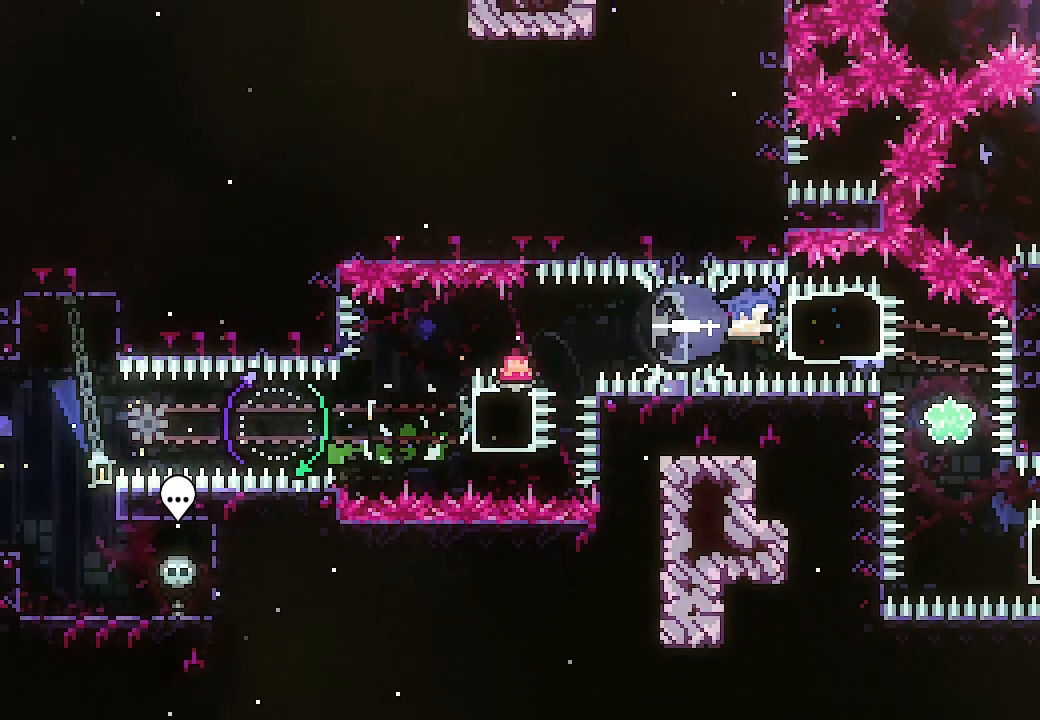
{"buttons": []}
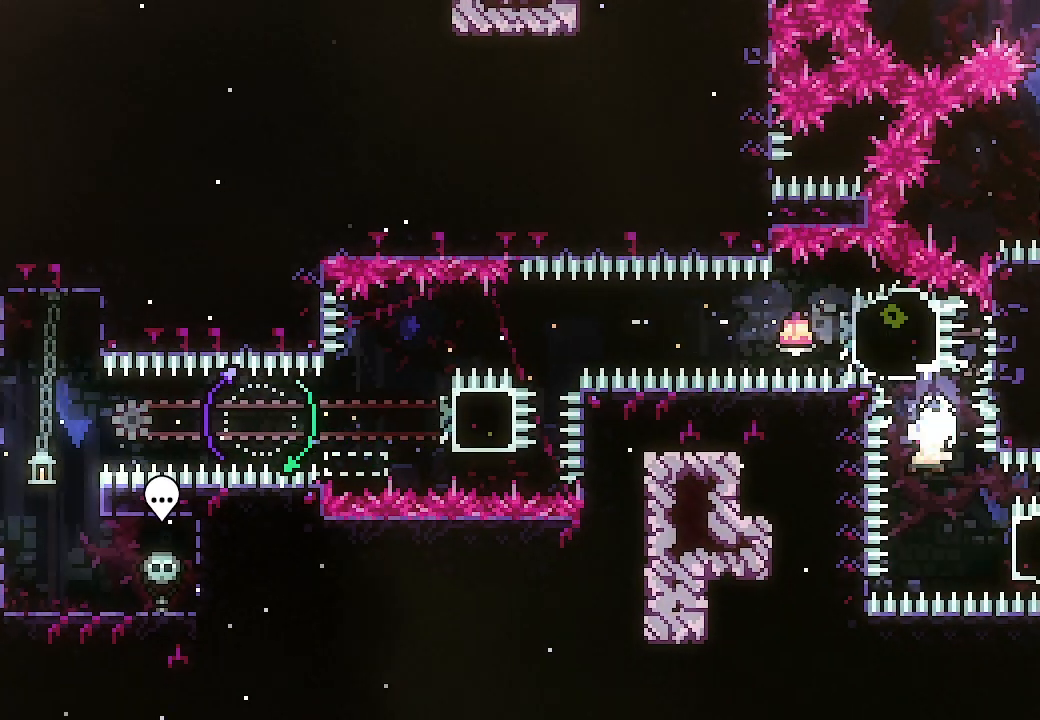
{"buttons": ["X", "DPAD_UP"], "events": [[67, "DPAD_RIGHT", "down"], [100, "X", "down"], [300, "X", "up"], [400, "DPAD_RIGHT", "up"], [433, "DPAD_UP", "down"], [500, "X", "down"]]}
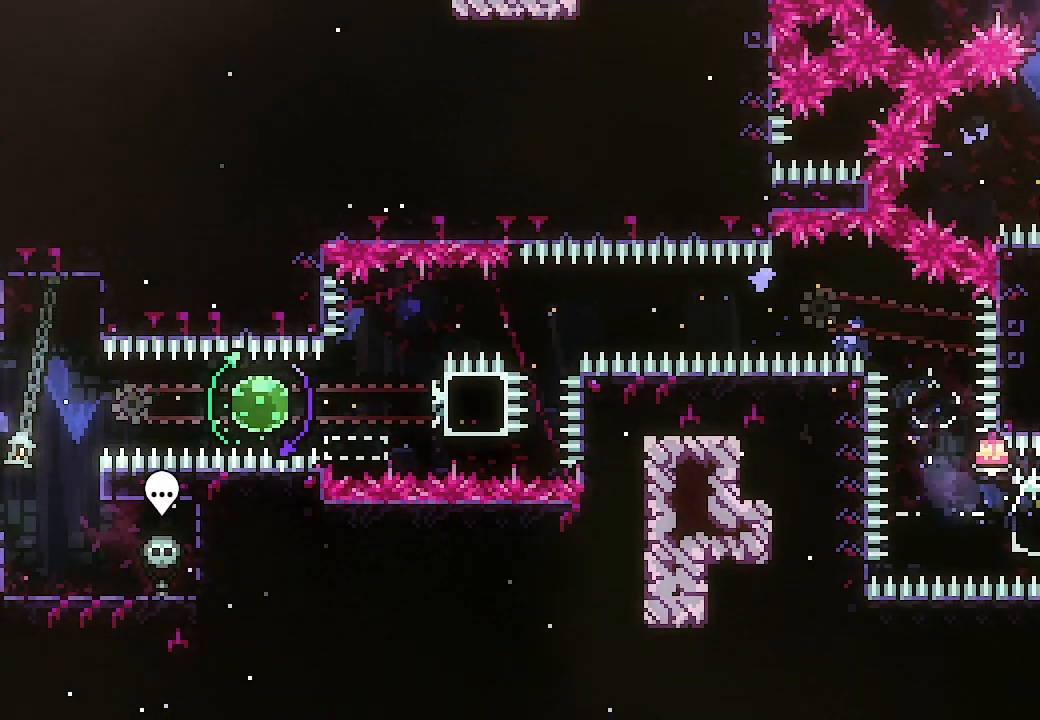
{"buttons": ["X", "DPAD_LEFT"], "events": [[167, "X", "up"], [200, "DPAD_UP", "up"], [467, "DPAD_LEFT", "down"], [500, "X", "down"]]}
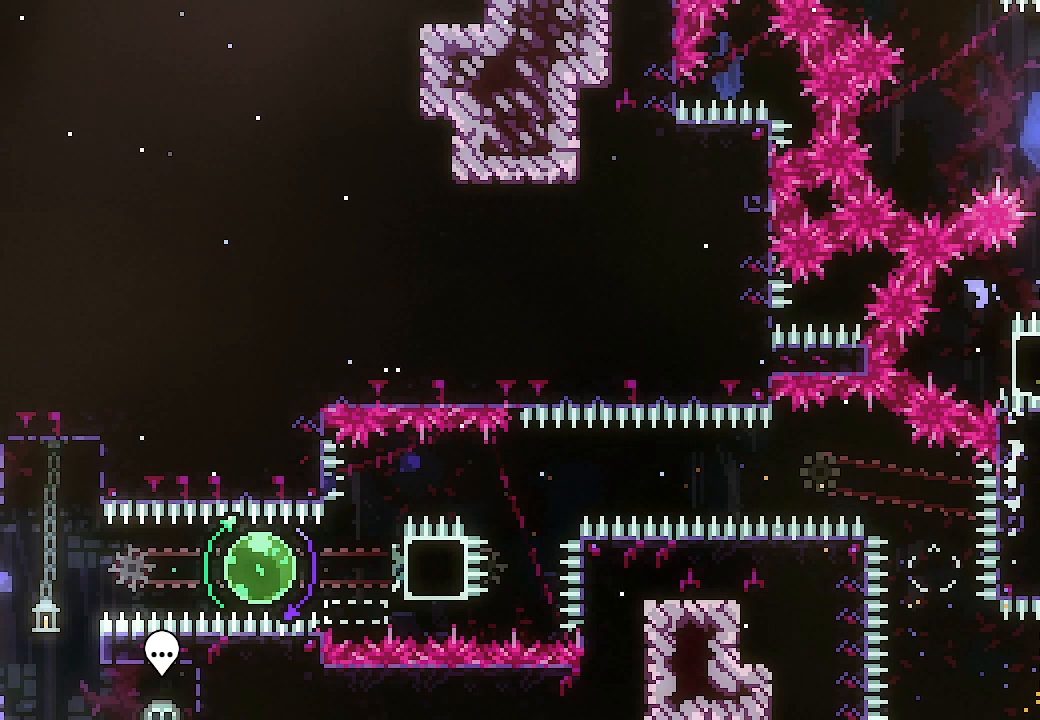
{"buttons": ["DPAD_RIGHT"], "events": [[200, "X", "up"], [233, "DPAD_LEFT", "up"], [233, "R1", "down"], [267, "DPAD_UP", "down"], [300, "DPAD_RIGHT", "down"], [300, "R1", "up"], [333, "X", "down"], [500, "DPAD_UP", "up"], [500, "X", "up"]]}
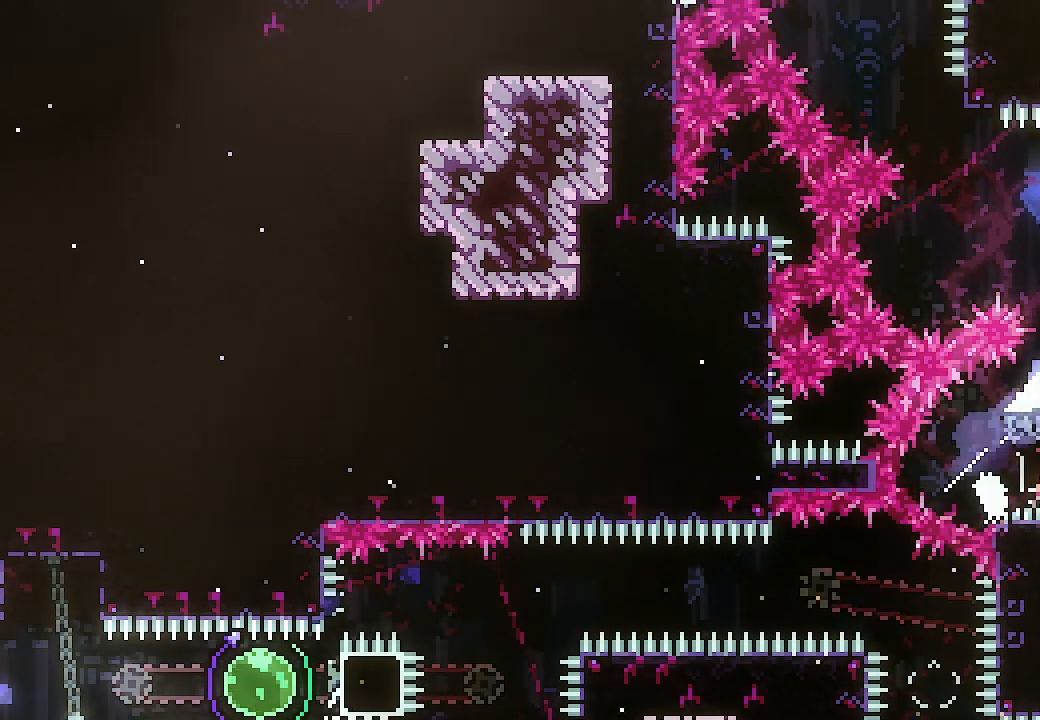
{"buttons": ["A", "DPAD_LEFT"], "events": [[200, "DPAD_RIGHT", "up"], [233, "A", "down"], [233, "DPAD_LEFT", "down"]]}
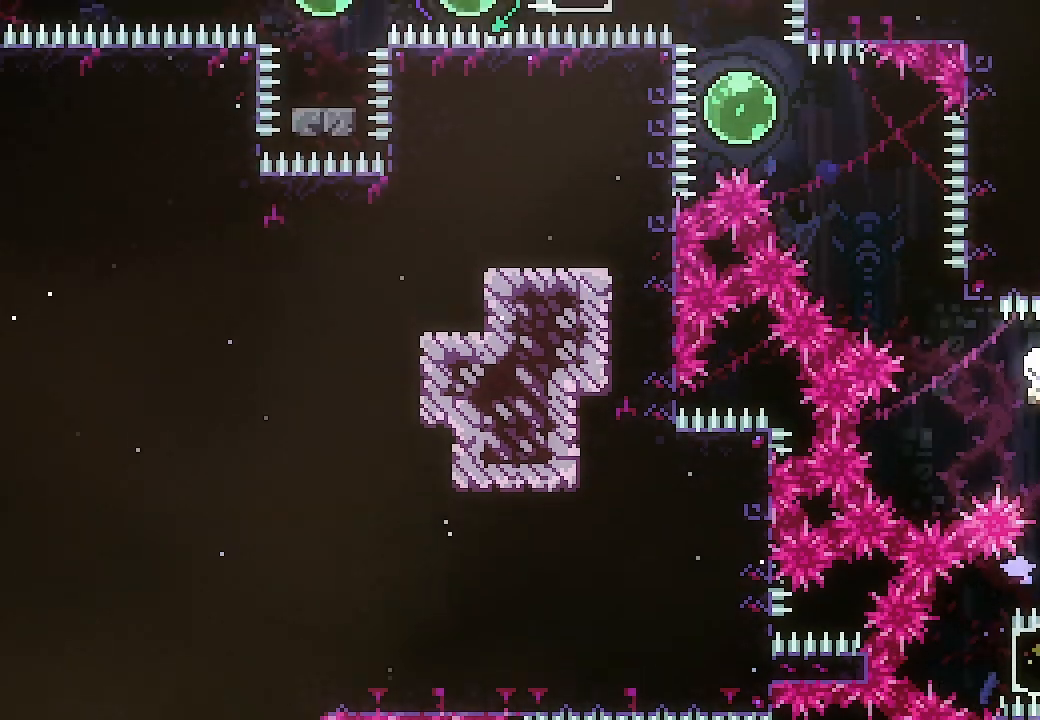
{"buttons": ["A", "DPAD_LEFT"], "events": [[233, "A", "up"], [267, "DPAD_LEFT", "up"], [267, "DPAD_UP", "down"], [300, "X", "down"], [400, "X", "up"], [433, "DPAD_UP", "up"], [467, "DPAD_LEFT", "down"], [500, "A", "down"]]}
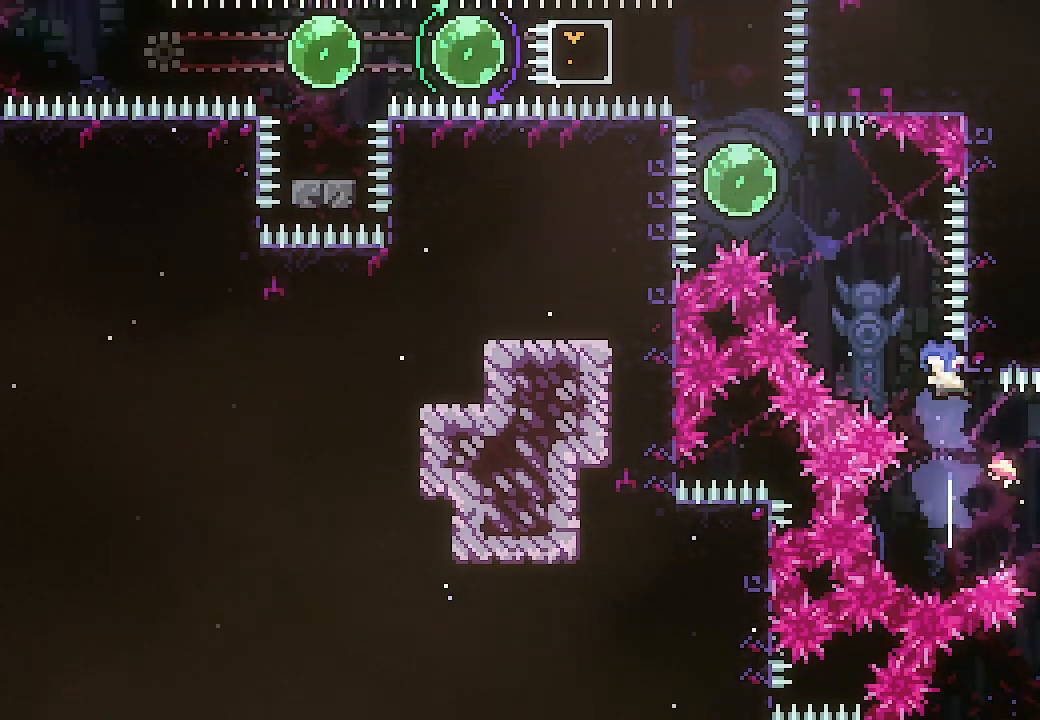
{"buttons": ["X", "DPAD_UP"], "events": [[333, "A", "up"], [333, "DPAD_LEFT", "up"], [333, "DPAD_UP", "down"], [400, "X", "down"]]}
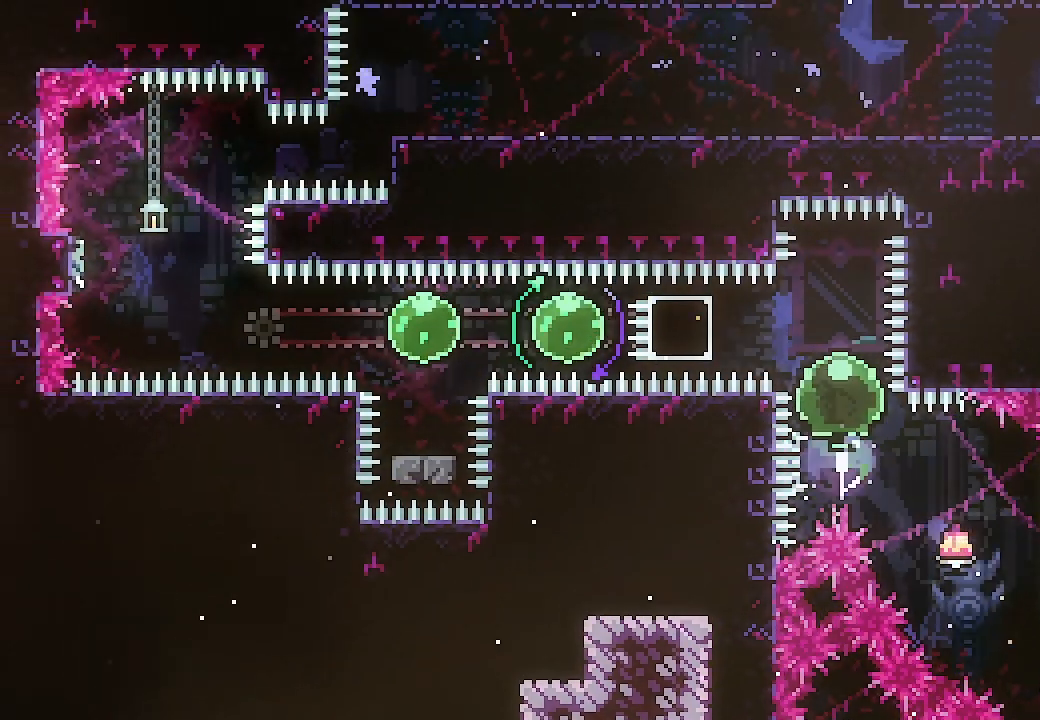
{"buttons": ["DPAD_LEFT"], "events": [[33, "DPAD_UP", "up"], [33, "X", "up"], [433, "DPAD_LEFT", "down"]]}
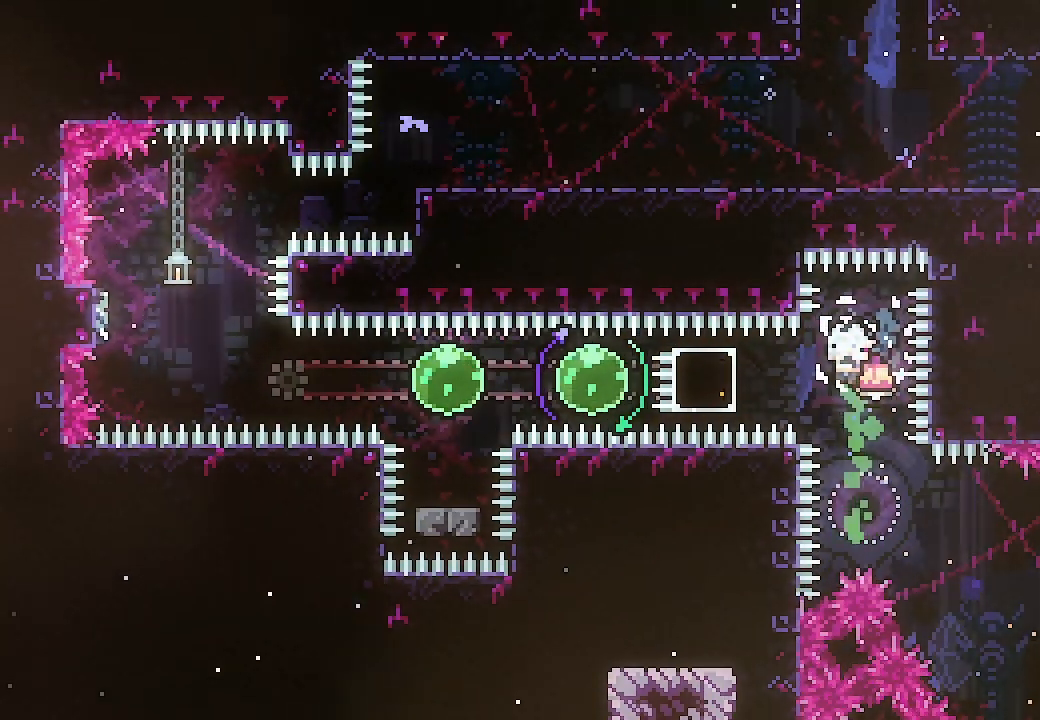
{"buttons": ["X", "DPAD_RIGHT"], "events": [[67, "X", "down"], [233, "X", "up"], [267, "DPAD_LEFT", "up"], [367, "DPAD_RIGHT", "down"], [433, "X", "down"]]}
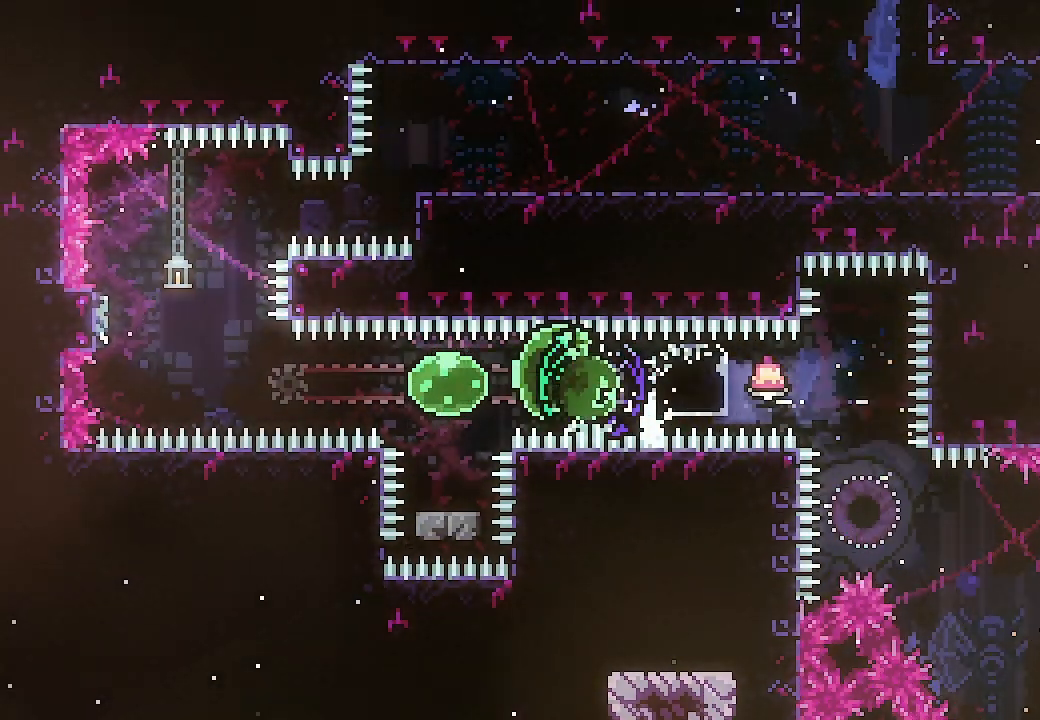
{"buttons": ["A"], "events": [[33, "DPAD_RIGHT", "up"], [33, "X", "up"], [100, "DPAD_DOWN", "down"], [133, "X", "down"], [233, "DPAD_DOWN", "up"], [267, "X", "up"], [400, "A", "down"]]}
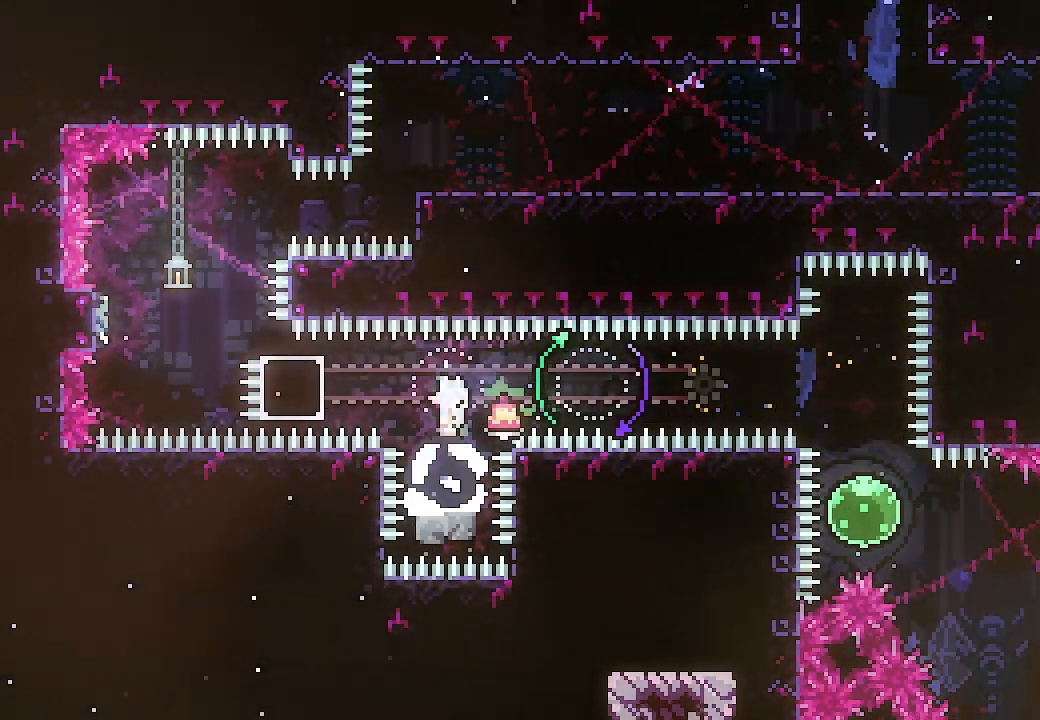
{"buttons": ["A", "DPAD_LEFT"], "events": [[100, "A", "up"], [133, "DPAD_LEFT", "down"], [133, "X", "down"], [300, "X", "up"], [433, "A", "down"]]}
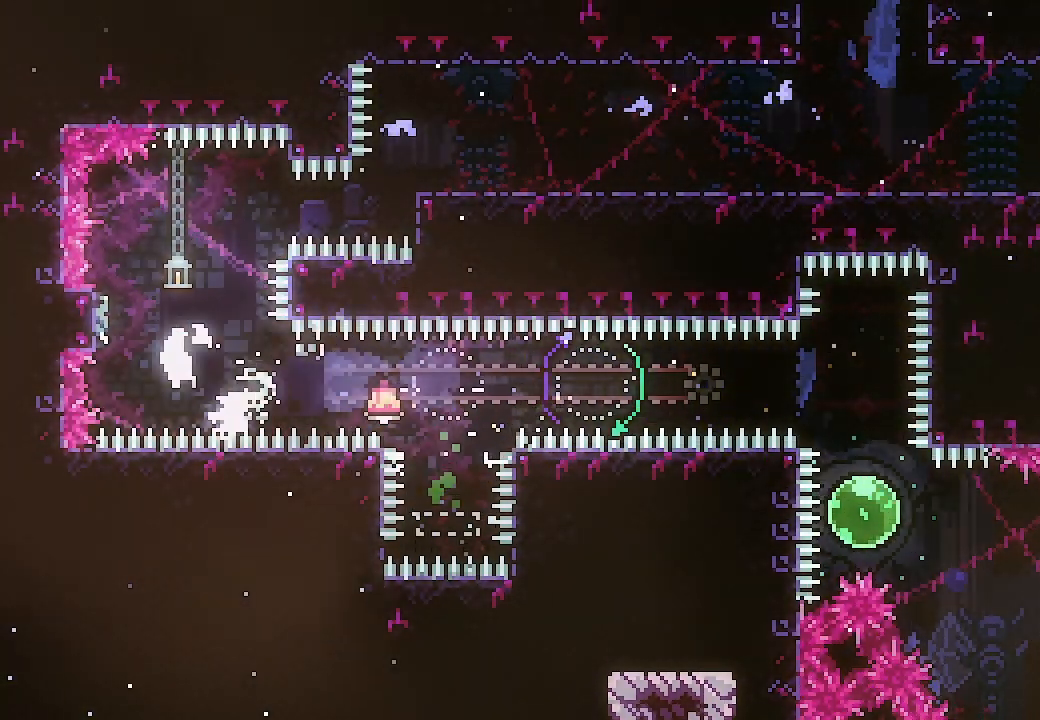
{"buttons": ["DPAD_RIGHT"], "events": [[167, "A", "up"], [167, "DPAD_LEFT", "up"], [200, "DPAD_RIGHT", "down"], [233, "A", "down"], [467, "A", "up"]]}
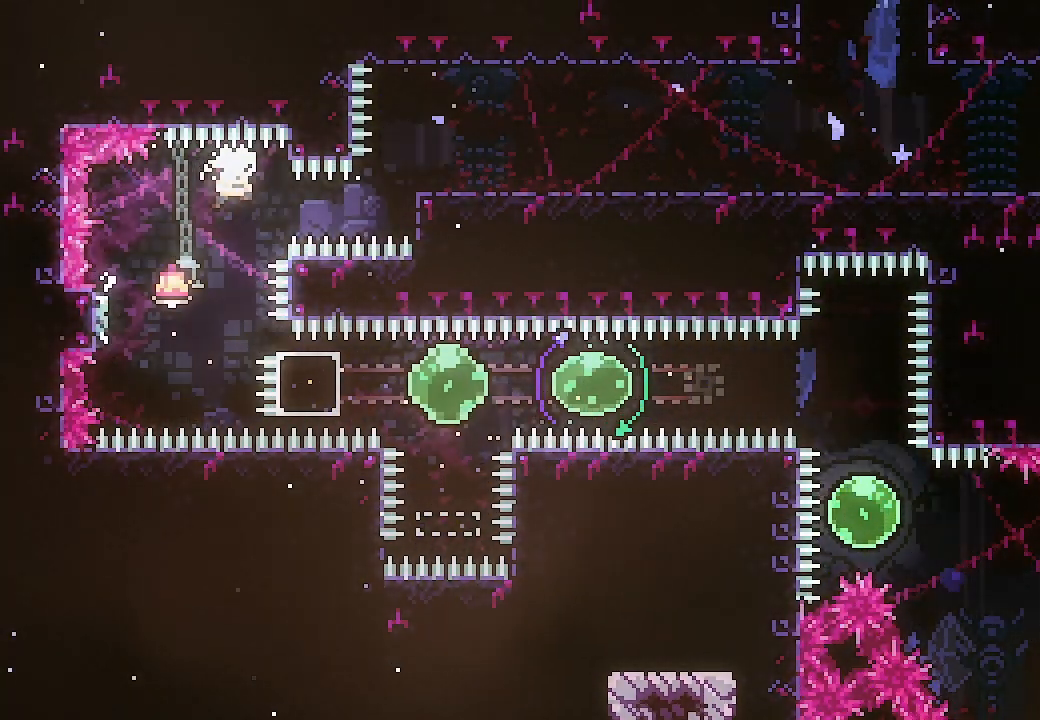
{"buttons": ["L2", "DPAD_RIGHT"], "events": [[67, "L2", "down"], [67, "X", "down"], [200, "X", "up"], [300, "A", "down"], [400, "A", "up"]]}
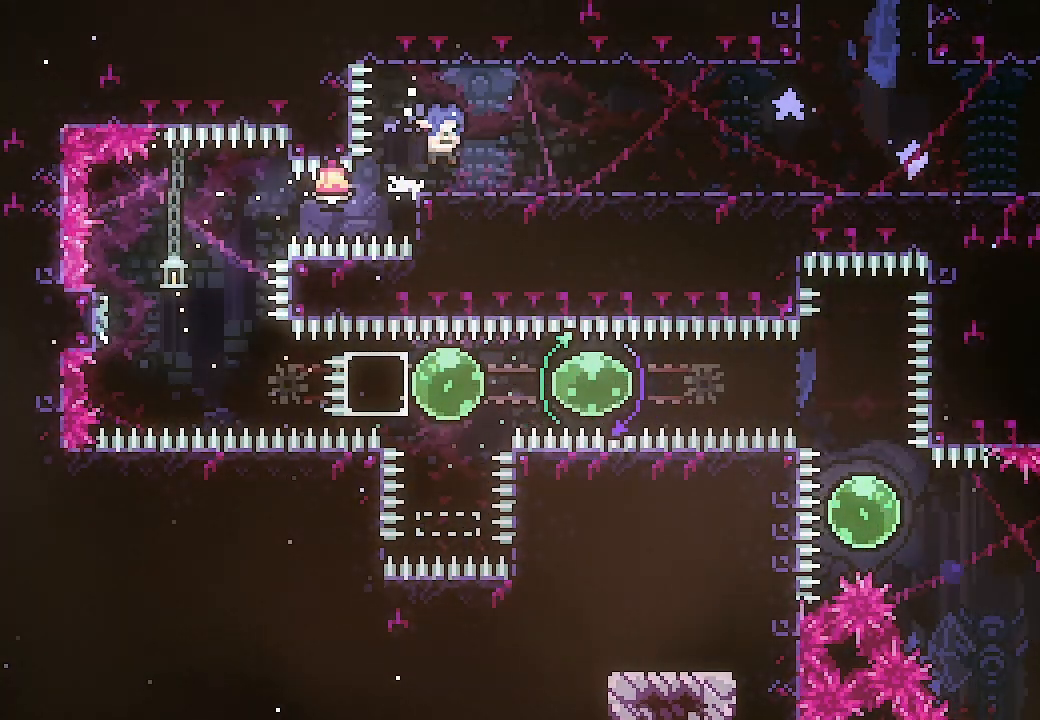
{"buttons": ["A", "L2", "DPAD_RIGHT"], "events": [[133, "DPAD_DOWN", "down"], [200, "A", "down"], [200, "X", "down"], [267, "A", "up"], [267, "X", "up"], [300, "DPAD_DOWN", "up"], [400, "A", "down"]]}